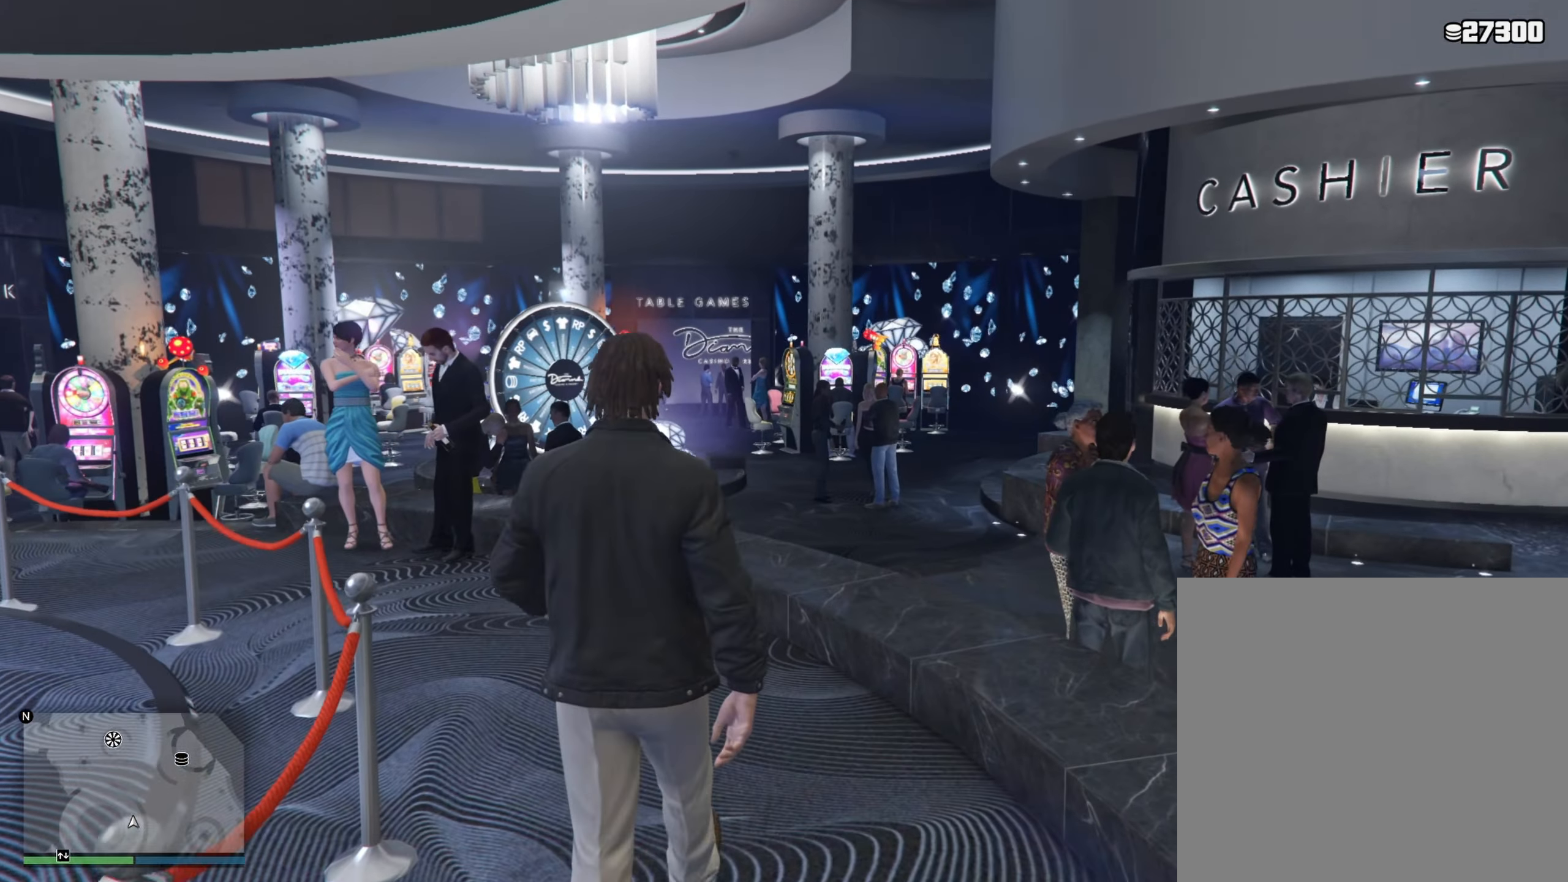
Gameplay with a controller (Xbox layout); each line is a JSON object with the inputs held at the frame after it. "events" lists button and stick changes between this image and that frame as [ms after this image, input, new state], when the widget could be followed in between. Not read: L3 R3.
{"buttons": [], "left_stick": "up-left", "right_stick": "center", "events": []}
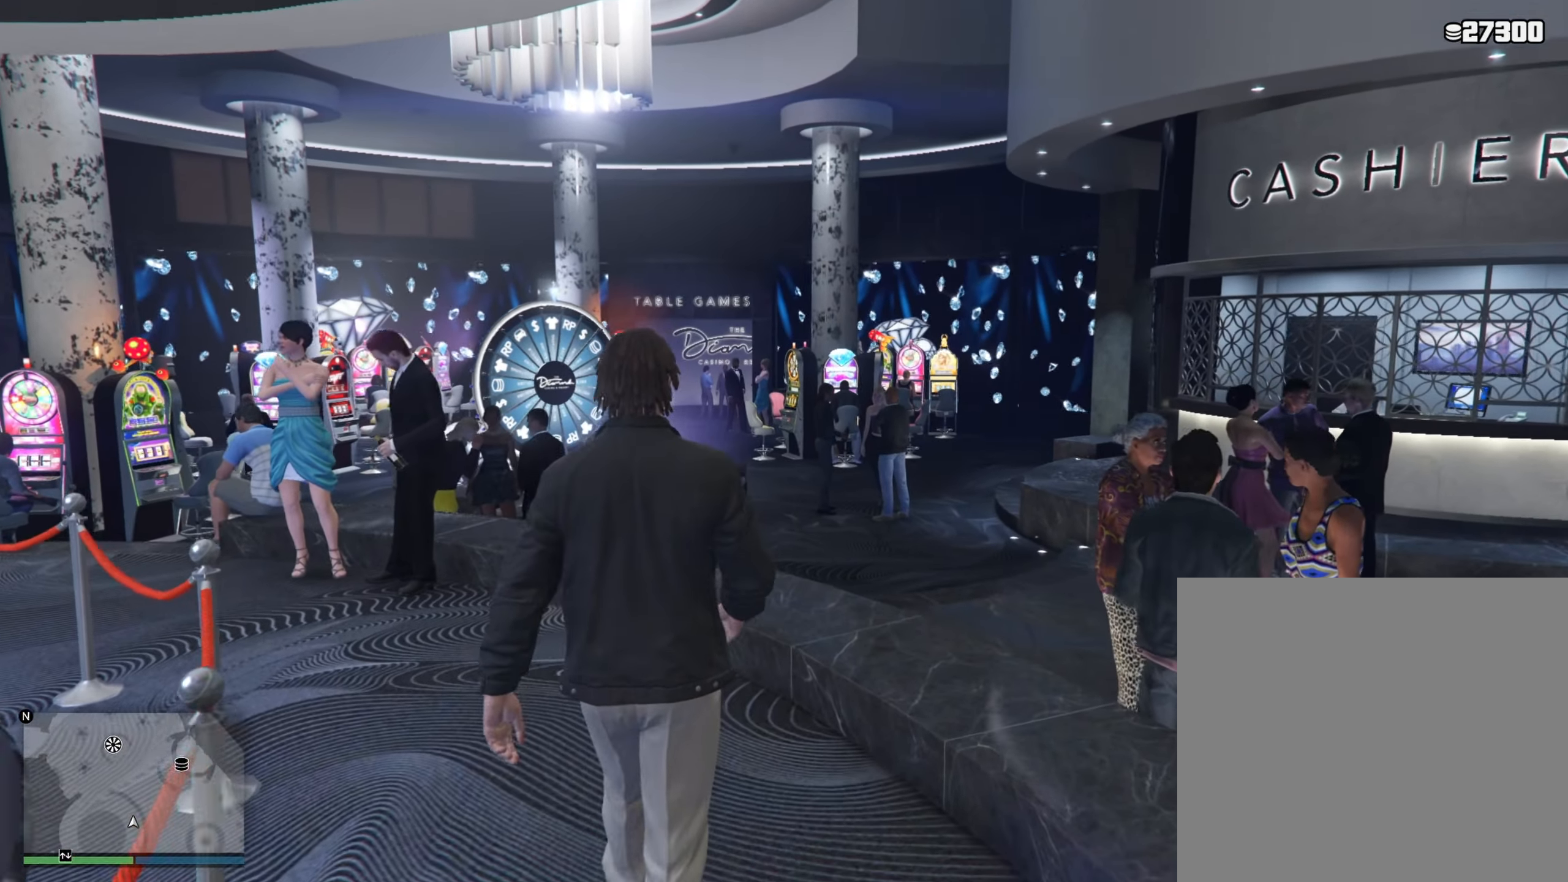
{"buttons": [], "left_stick": "up-left", "right_stick": "center", "events": []}
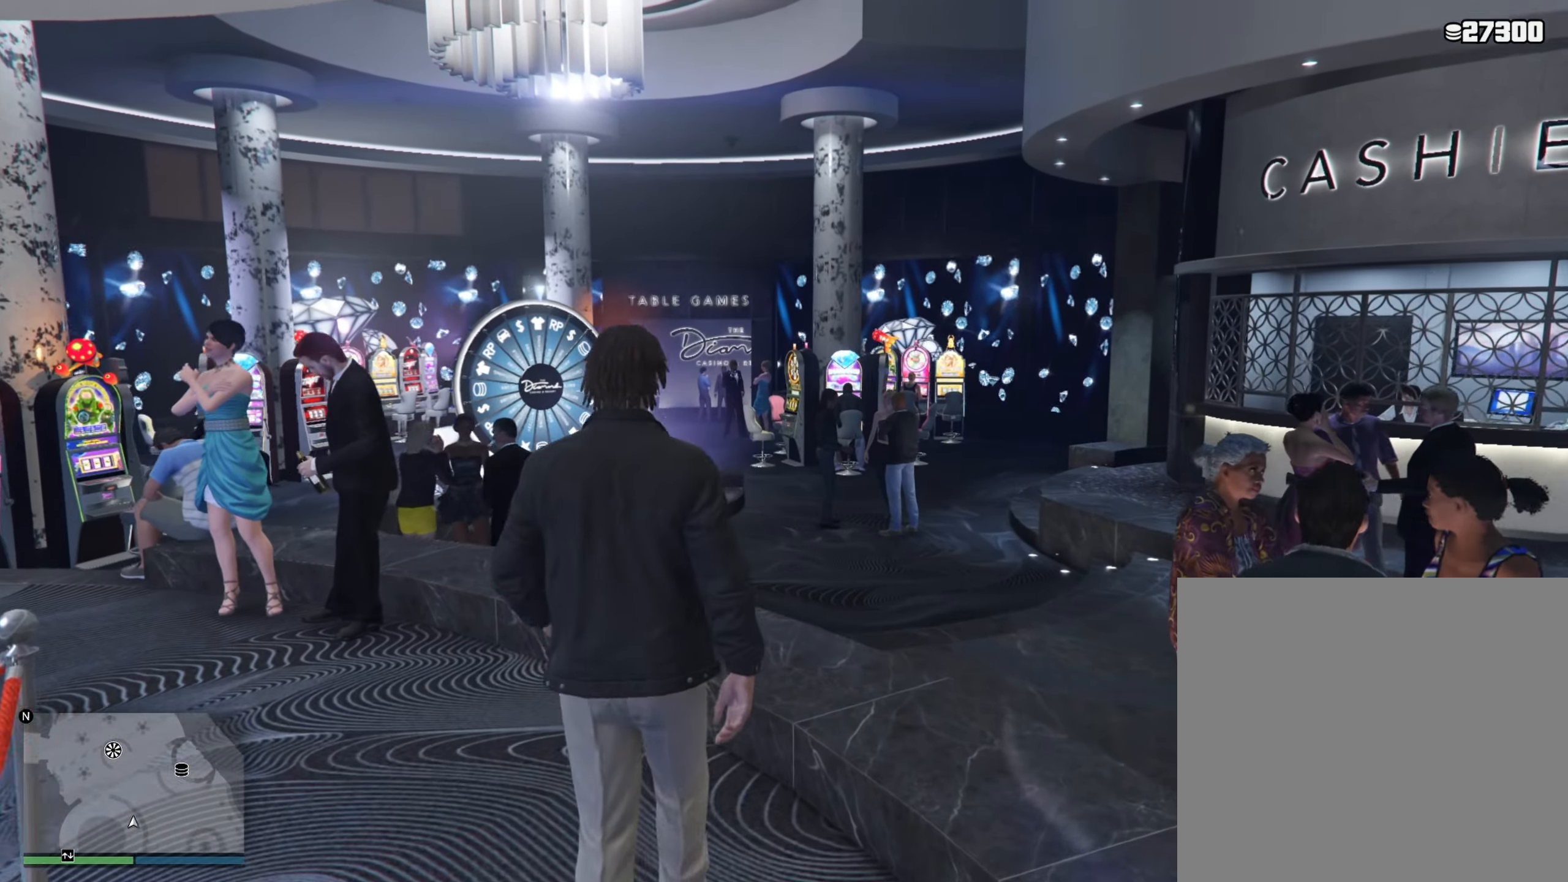
{"buttons": [], "left_stick": "up-left", "right_stick": "center", "events": []}
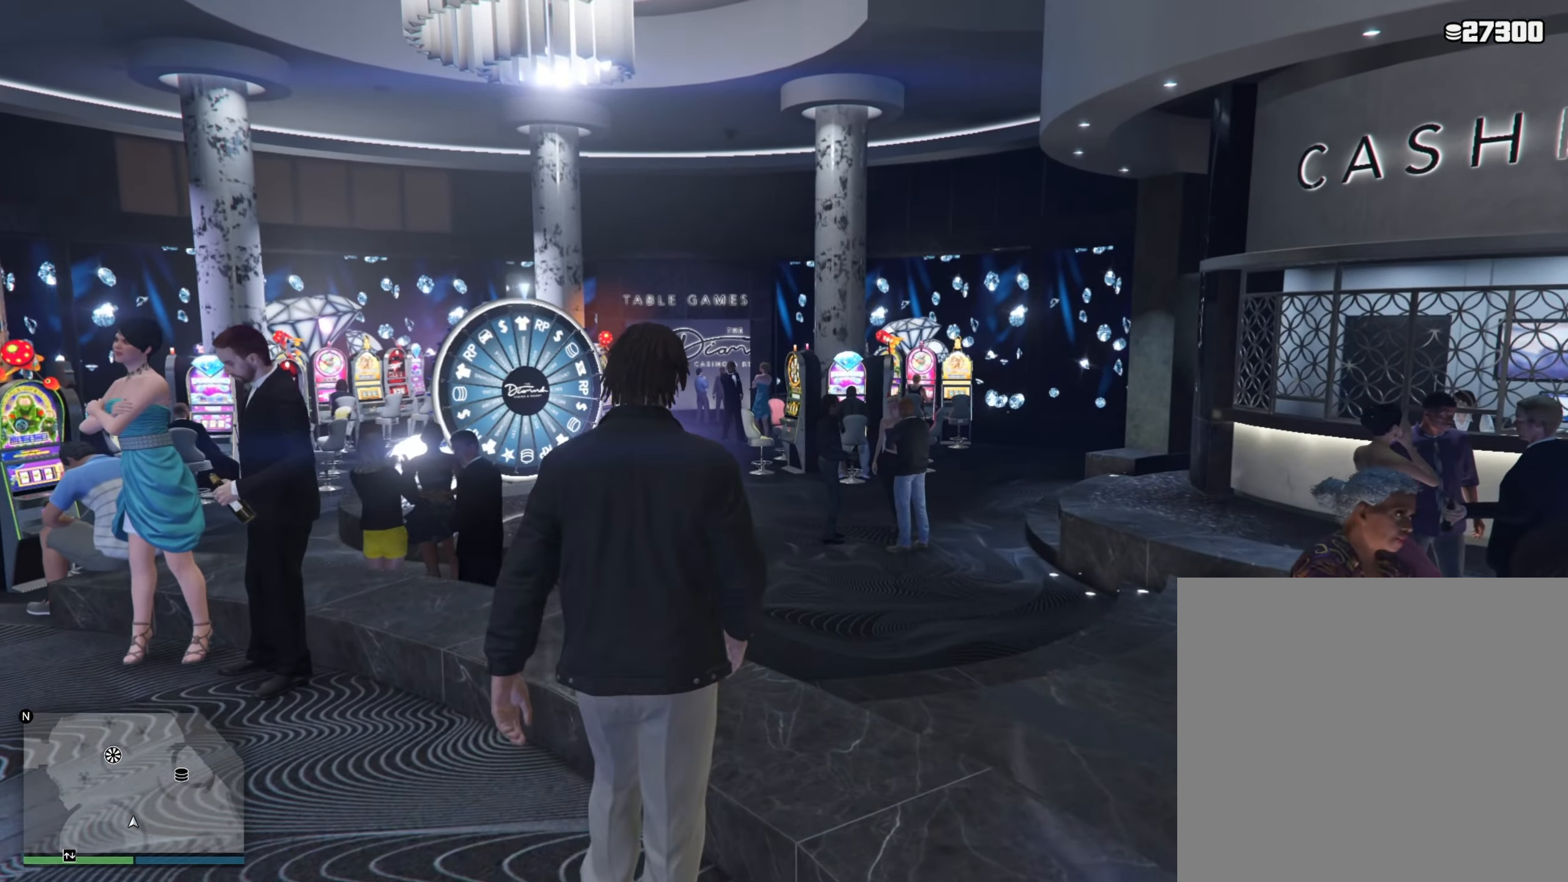
{"buttons": [], "left_stick": "up-left", "right_stick": "center", "events": []}
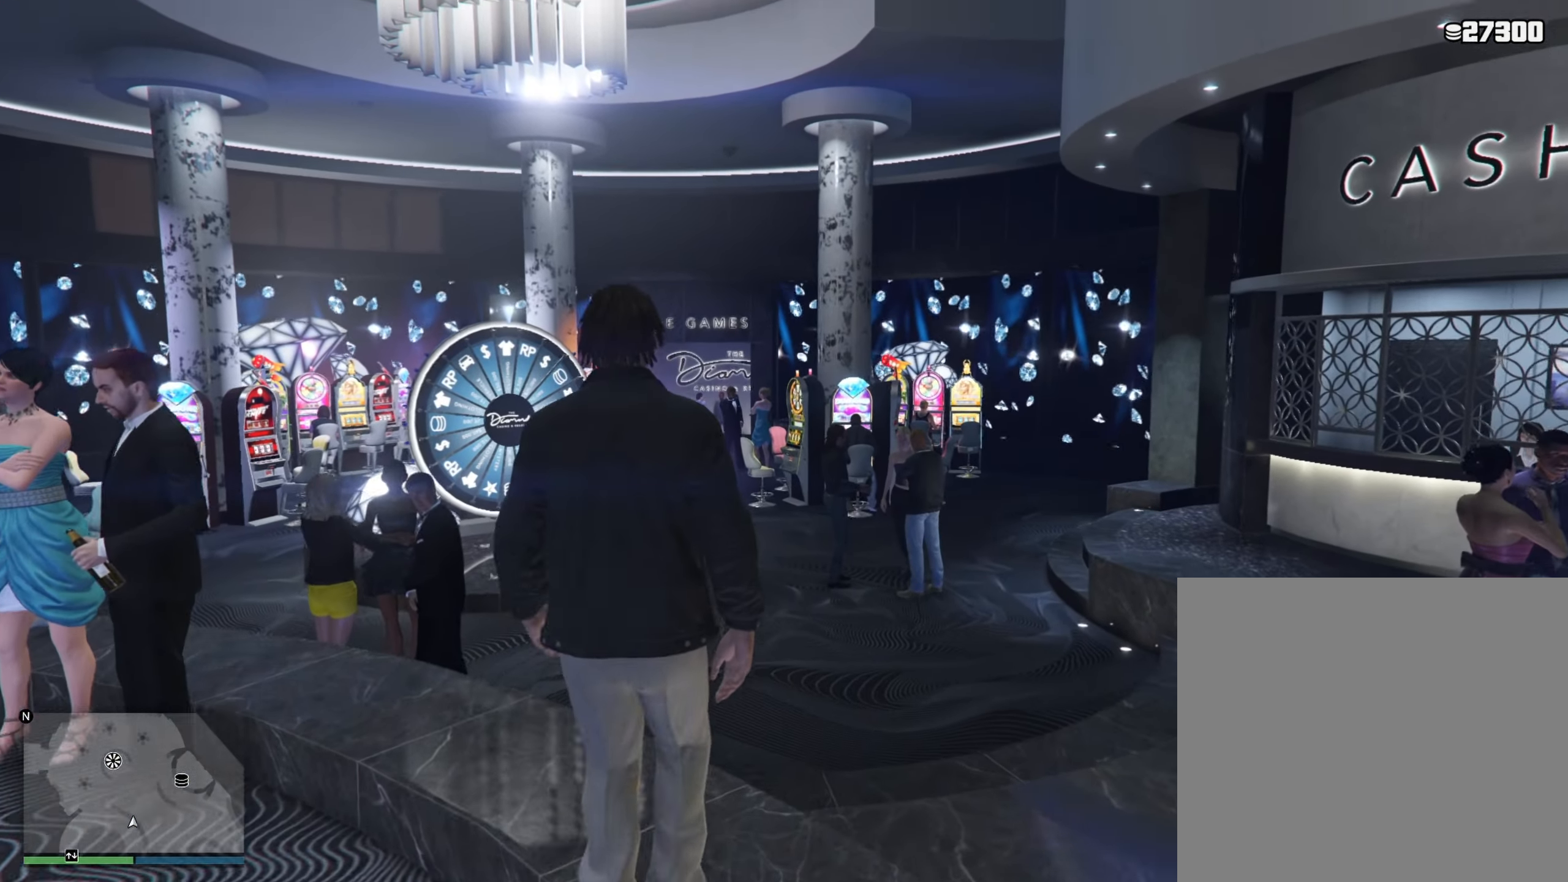
{"buttons": [], "left_stick": "up-left", "right_stick": "center", "events": []}
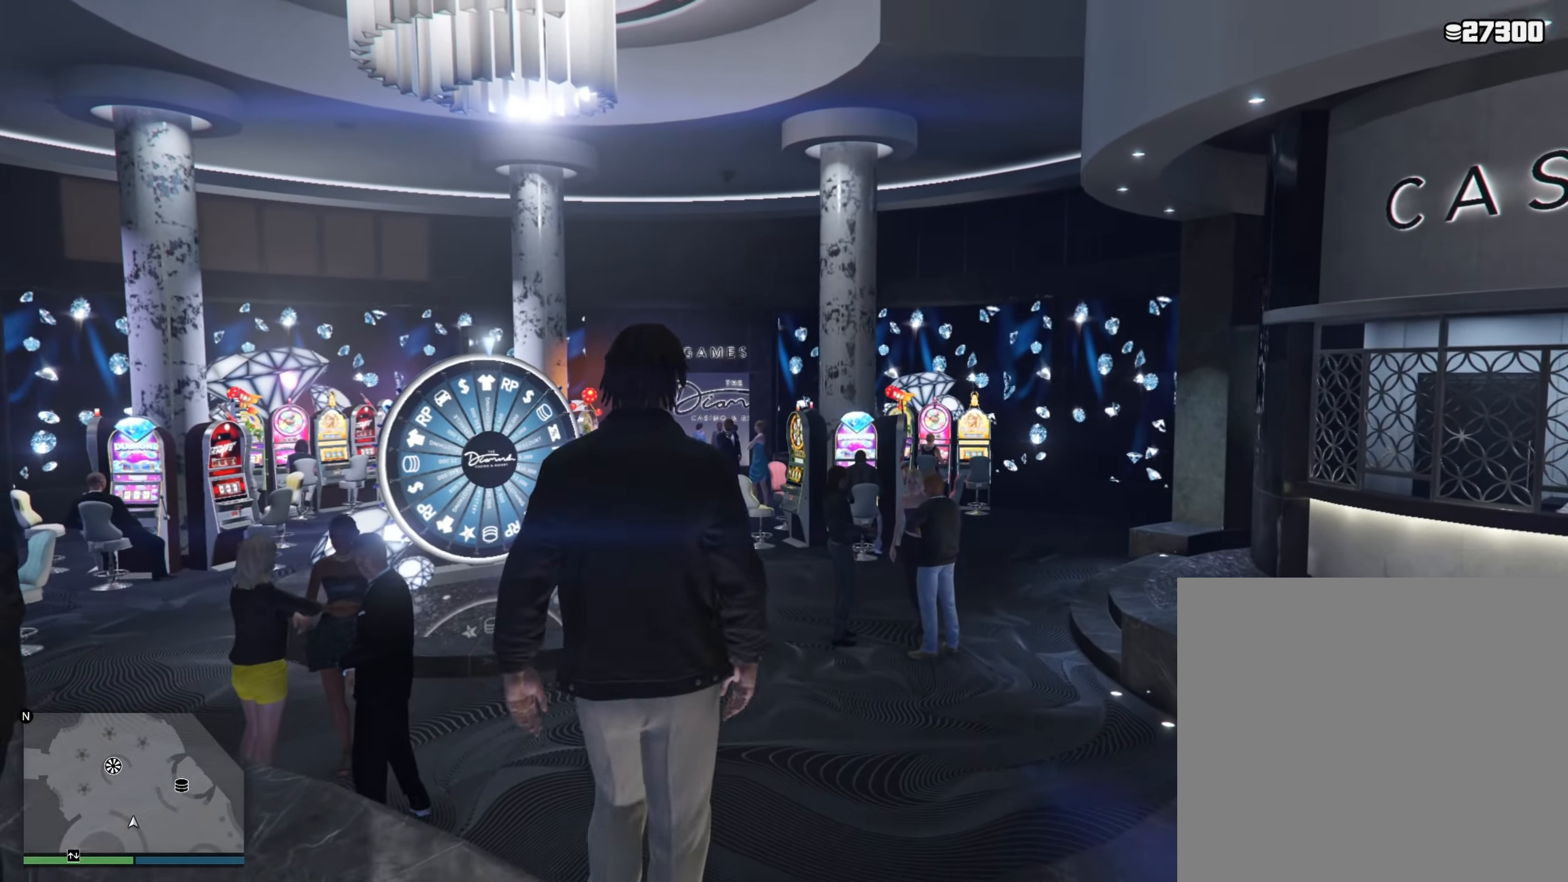
{"buttons": [], "left_stick": "up-left", "right_stick": "center", "events": []}
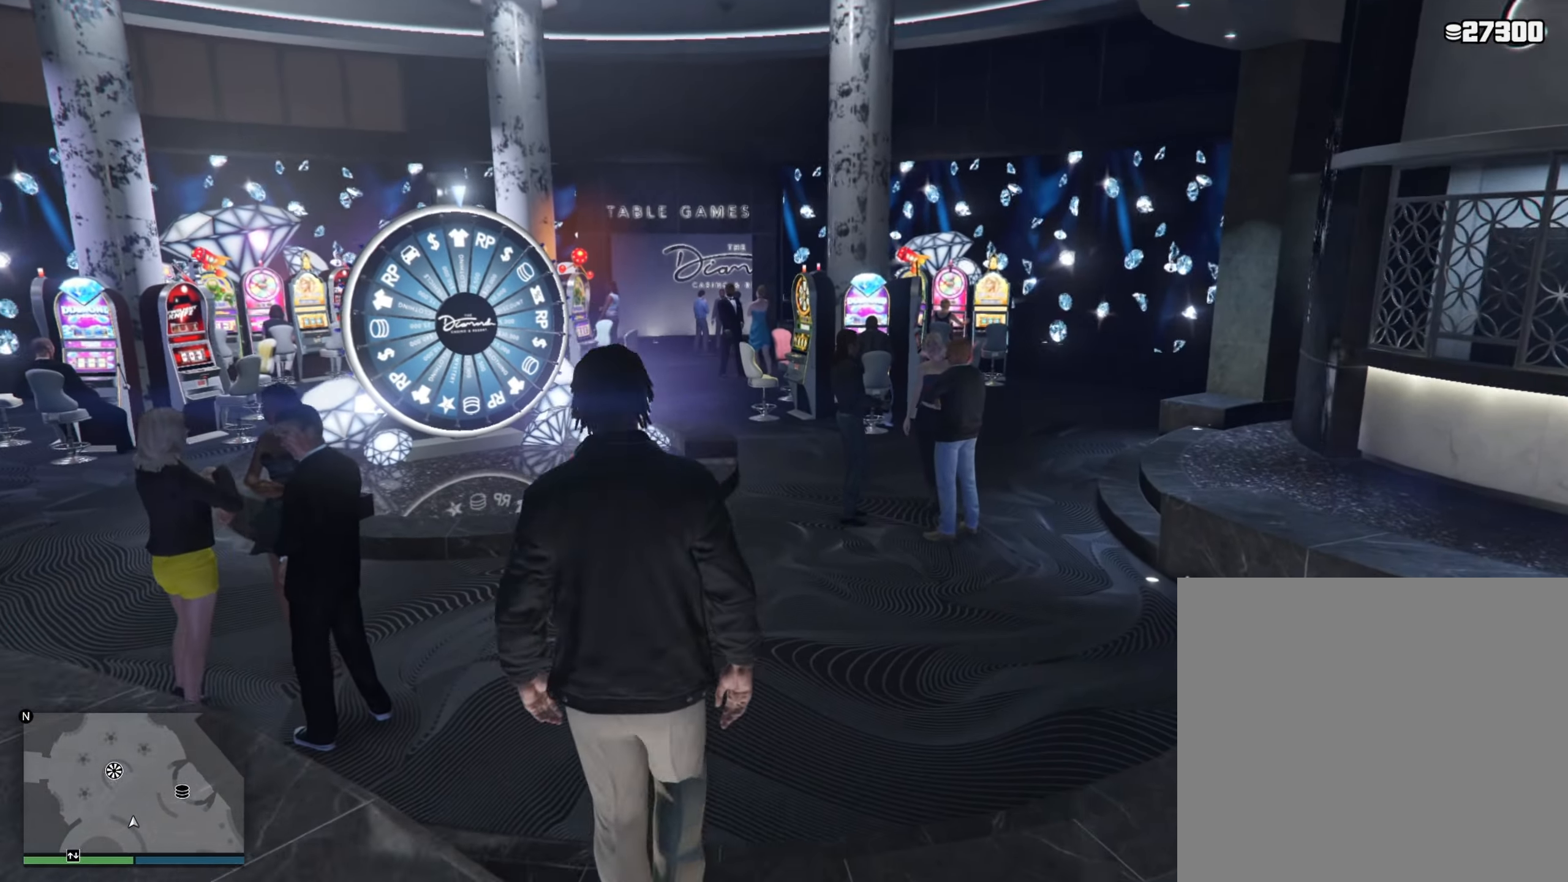
{"buttons": [], "left_stick": "up-left", "right_stick": "center", "events": []}
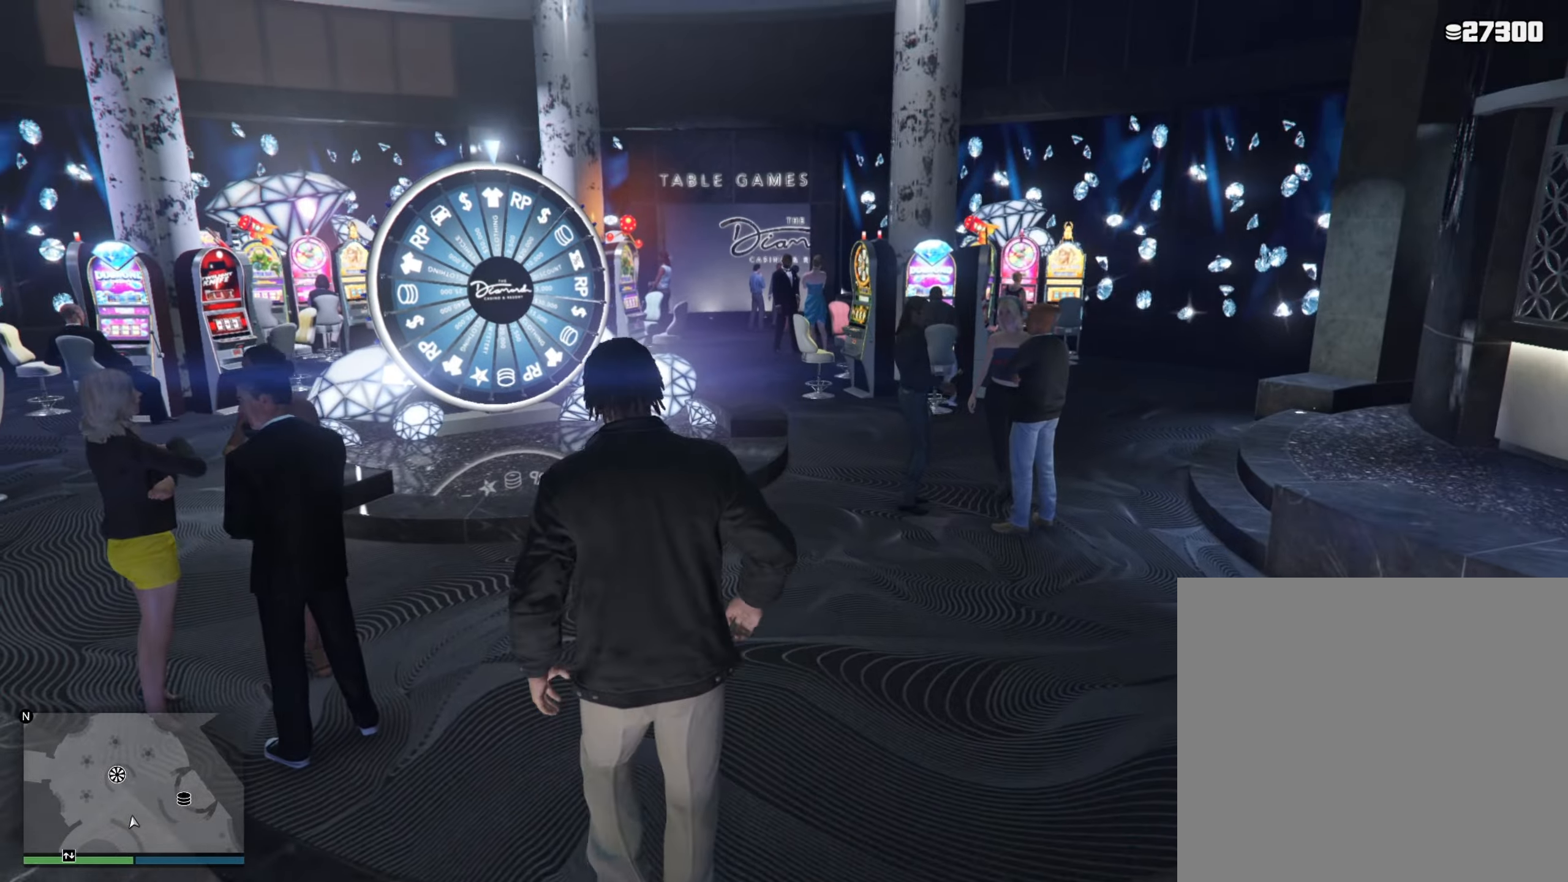
{"buttons": [], "left_stick": "up-left", "right_stick": "center", "events": []}
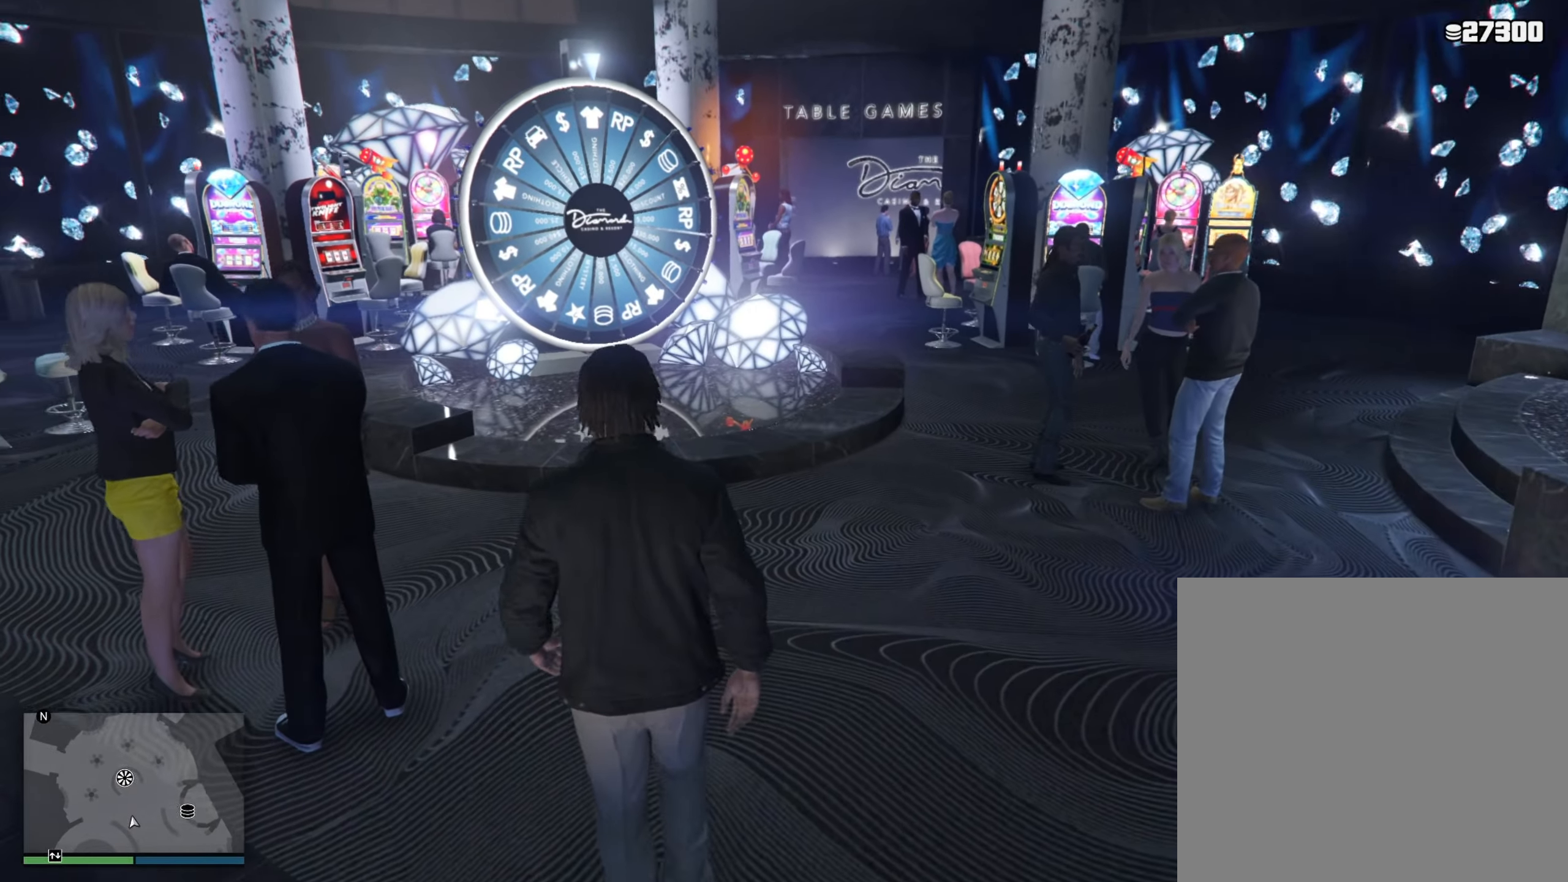
{"buttons": [], "left_stick": "up-left", "right_stick": "center", "events": []}
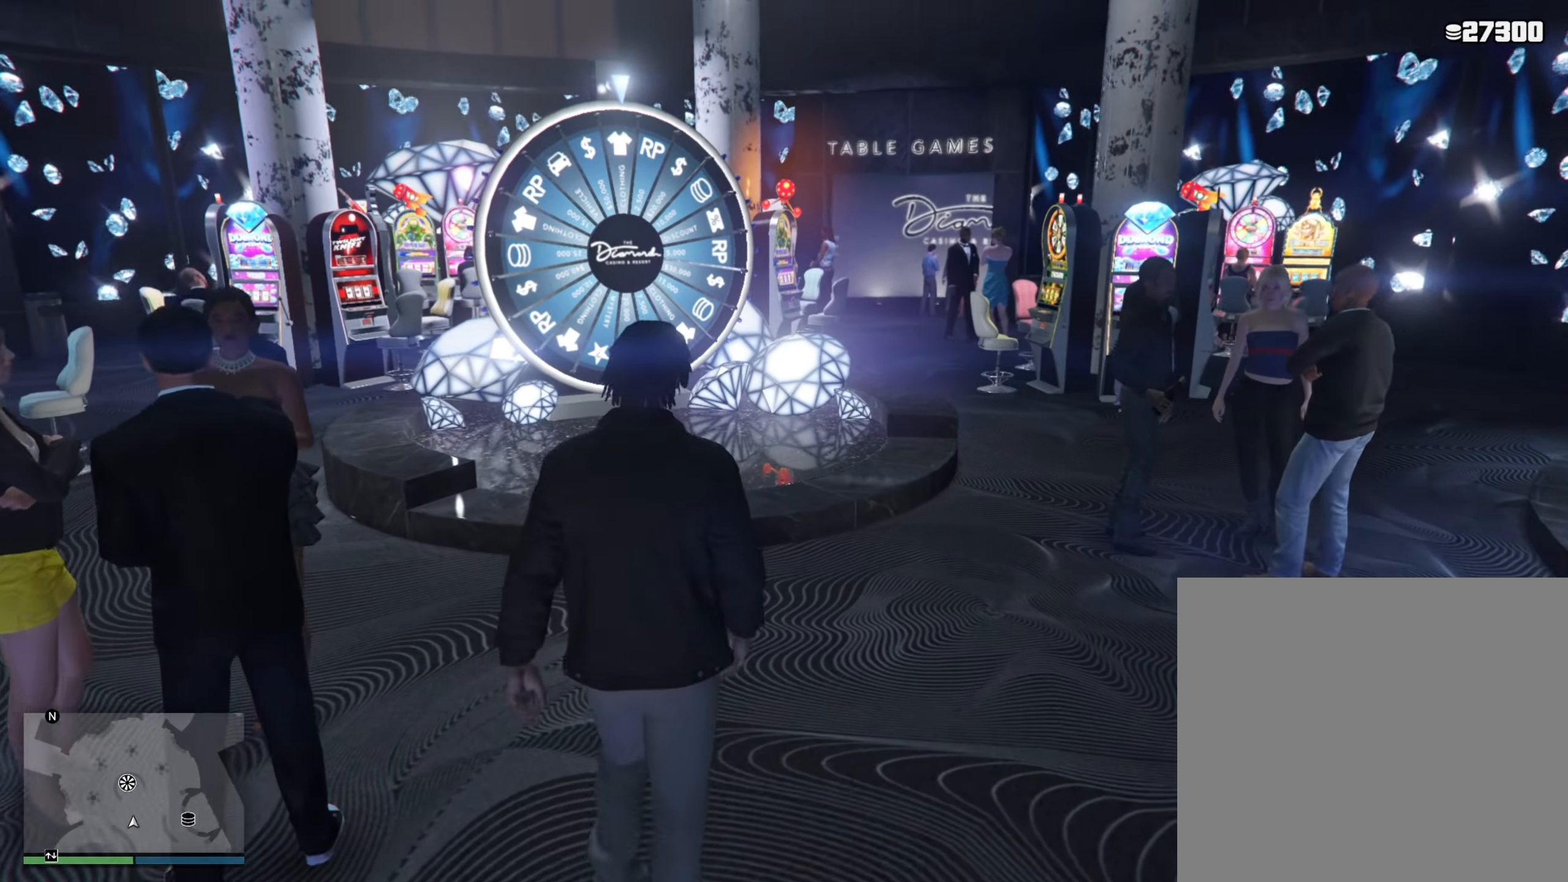
{"buttons": [], "left_stick": "up-left", "right_stick": "center", "events": []}
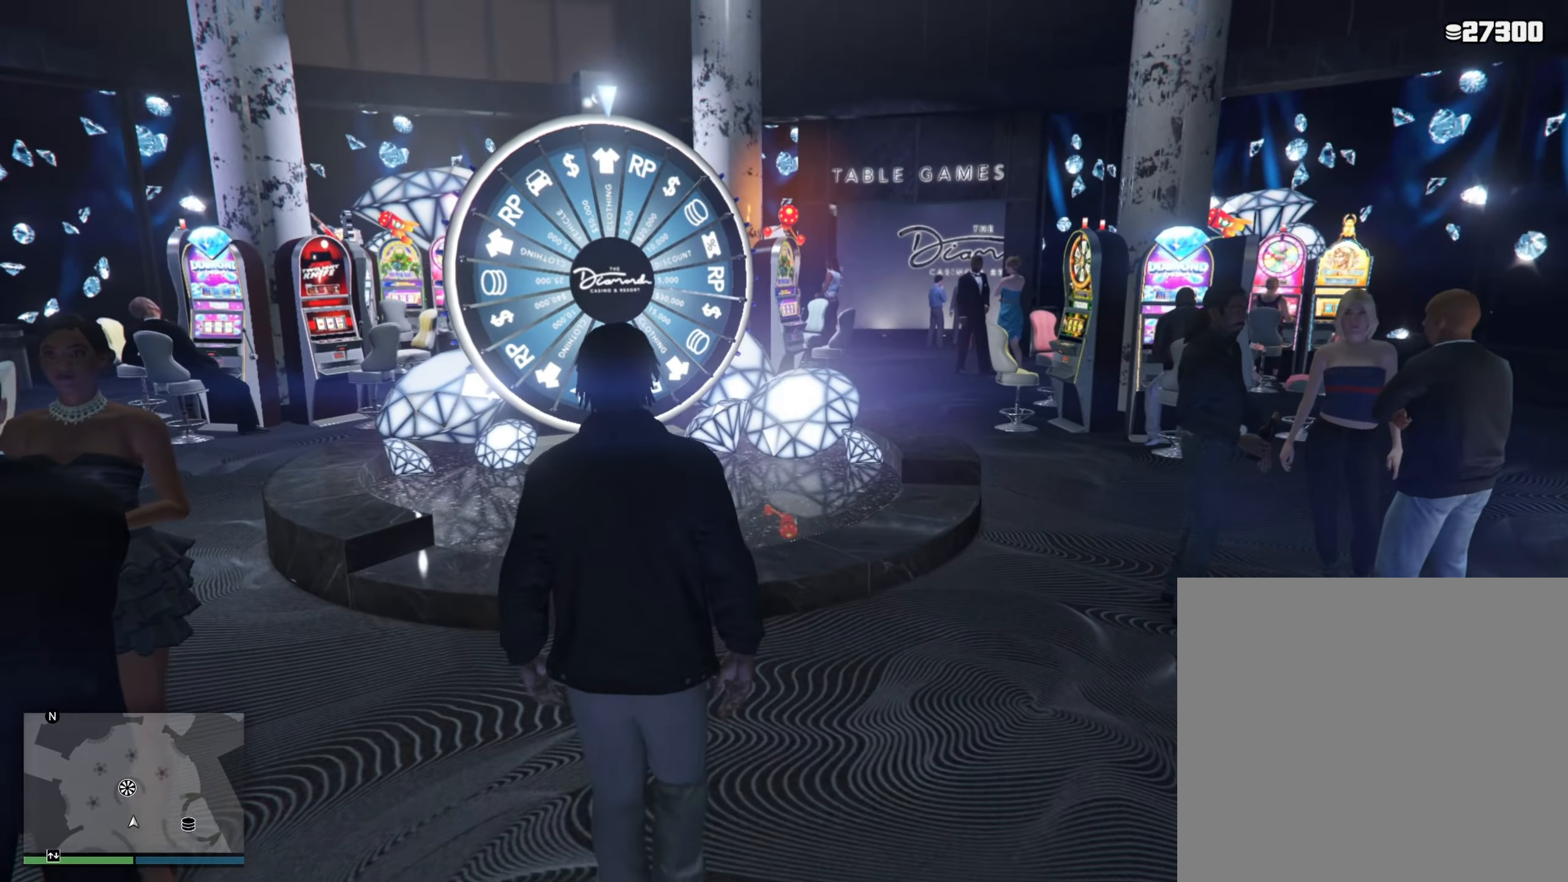
{"buttons": [], "left_stick": "up-left", "right_stick": "center", "events": []}
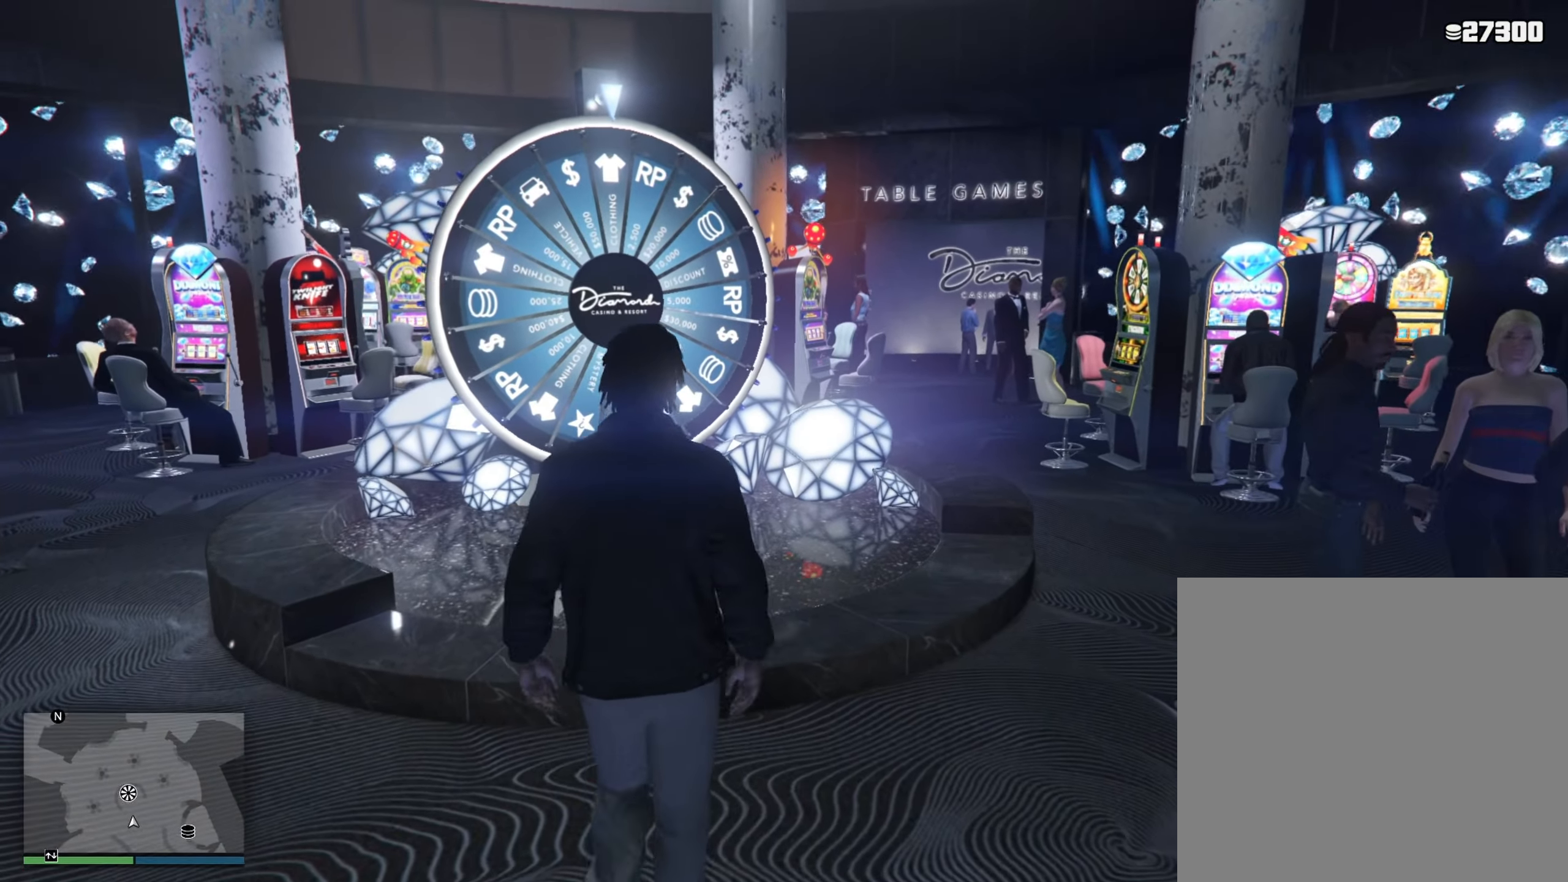
{"buttons": [], "left_stick": "up-left", "right_stick": "center", "events": []}
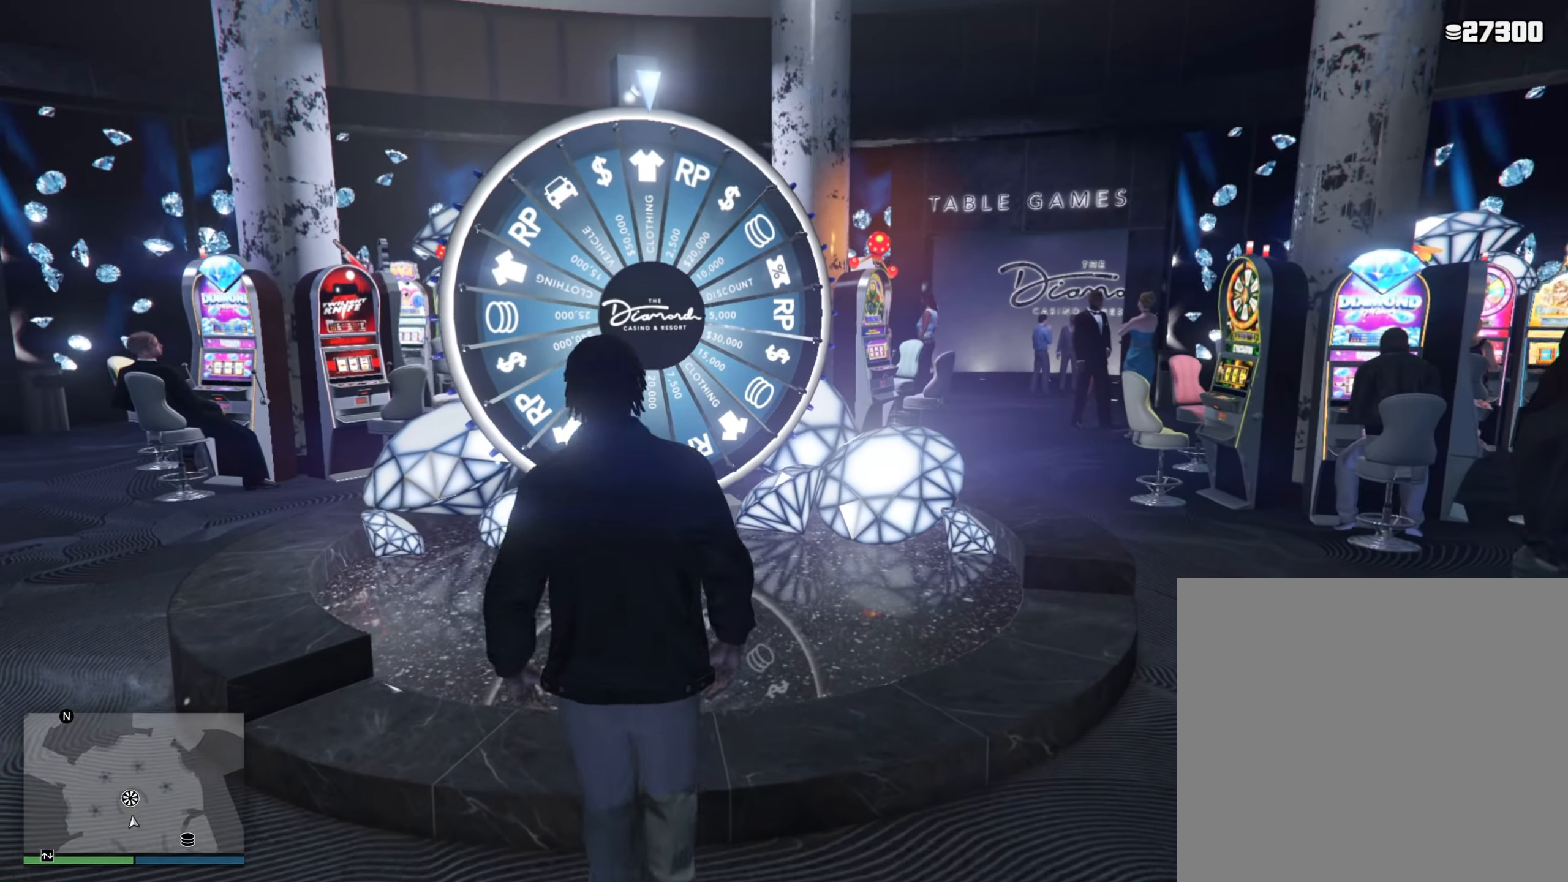
{"buttons": [], "left_stick": "up-left", "right_stick": "center", "events": []}
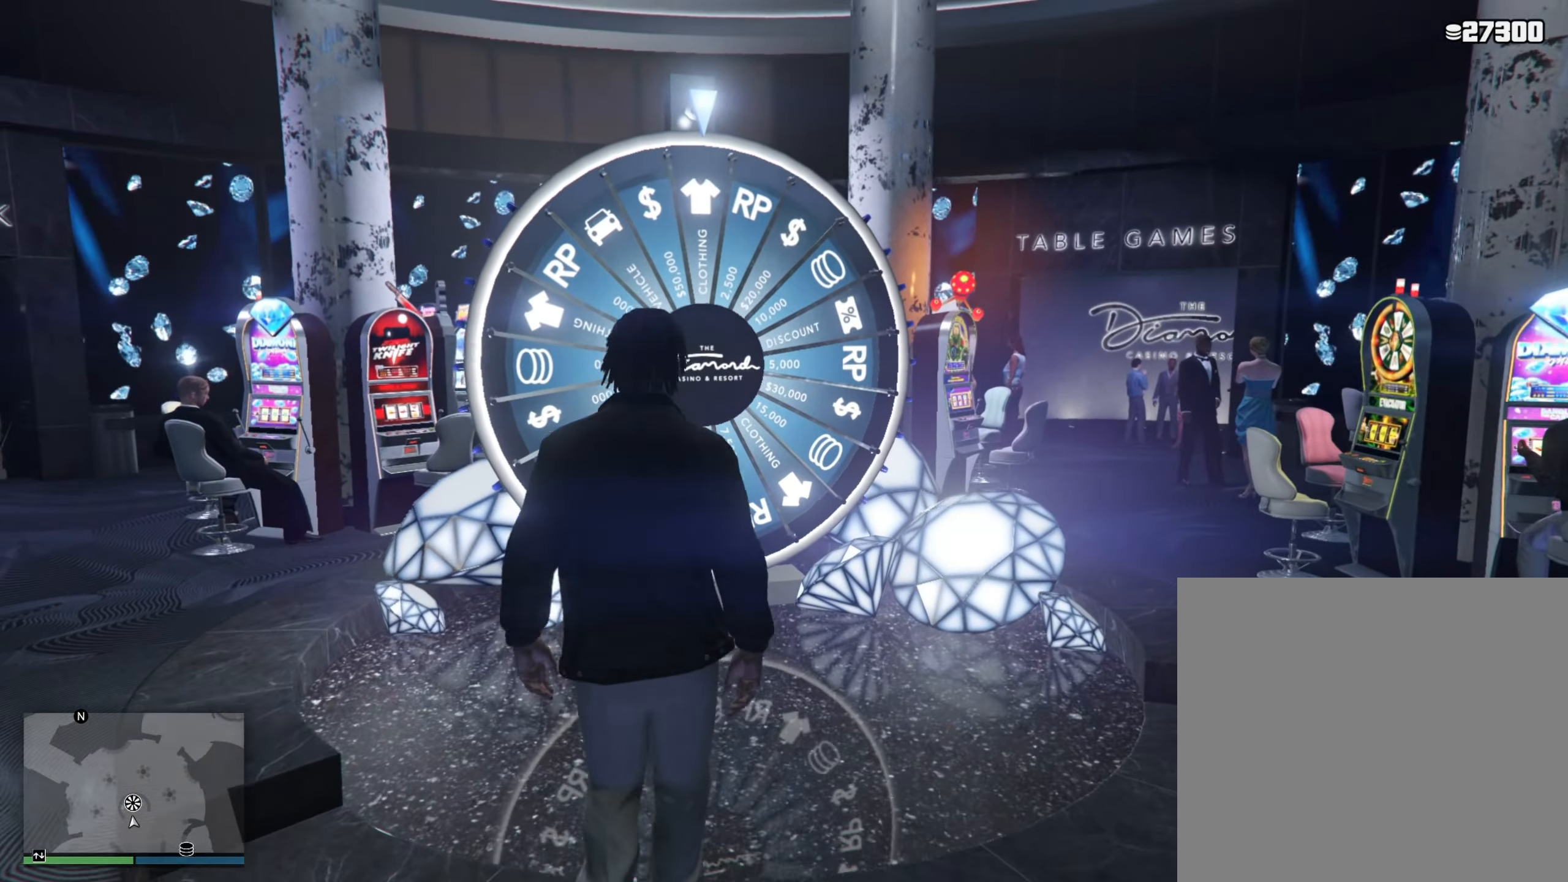
{"buttons": [], "left_stick": "up-left", "right_stick": "center", "events": []}
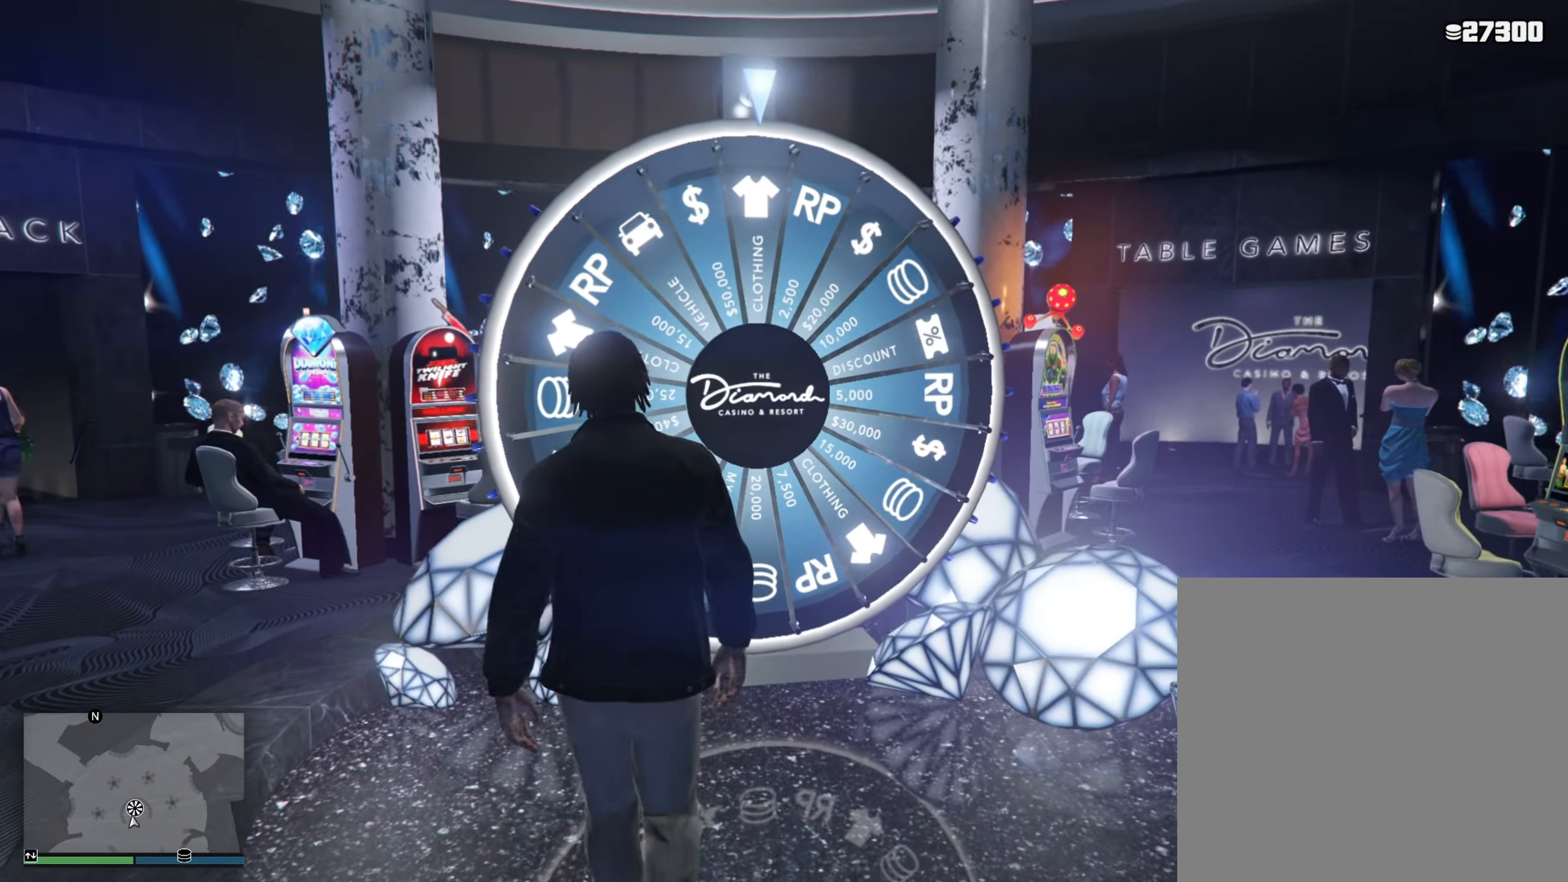
{"buttons": [], "left_stick": "center", "right_stick": "center", "events": [[500, "left_stick", "center"]]}
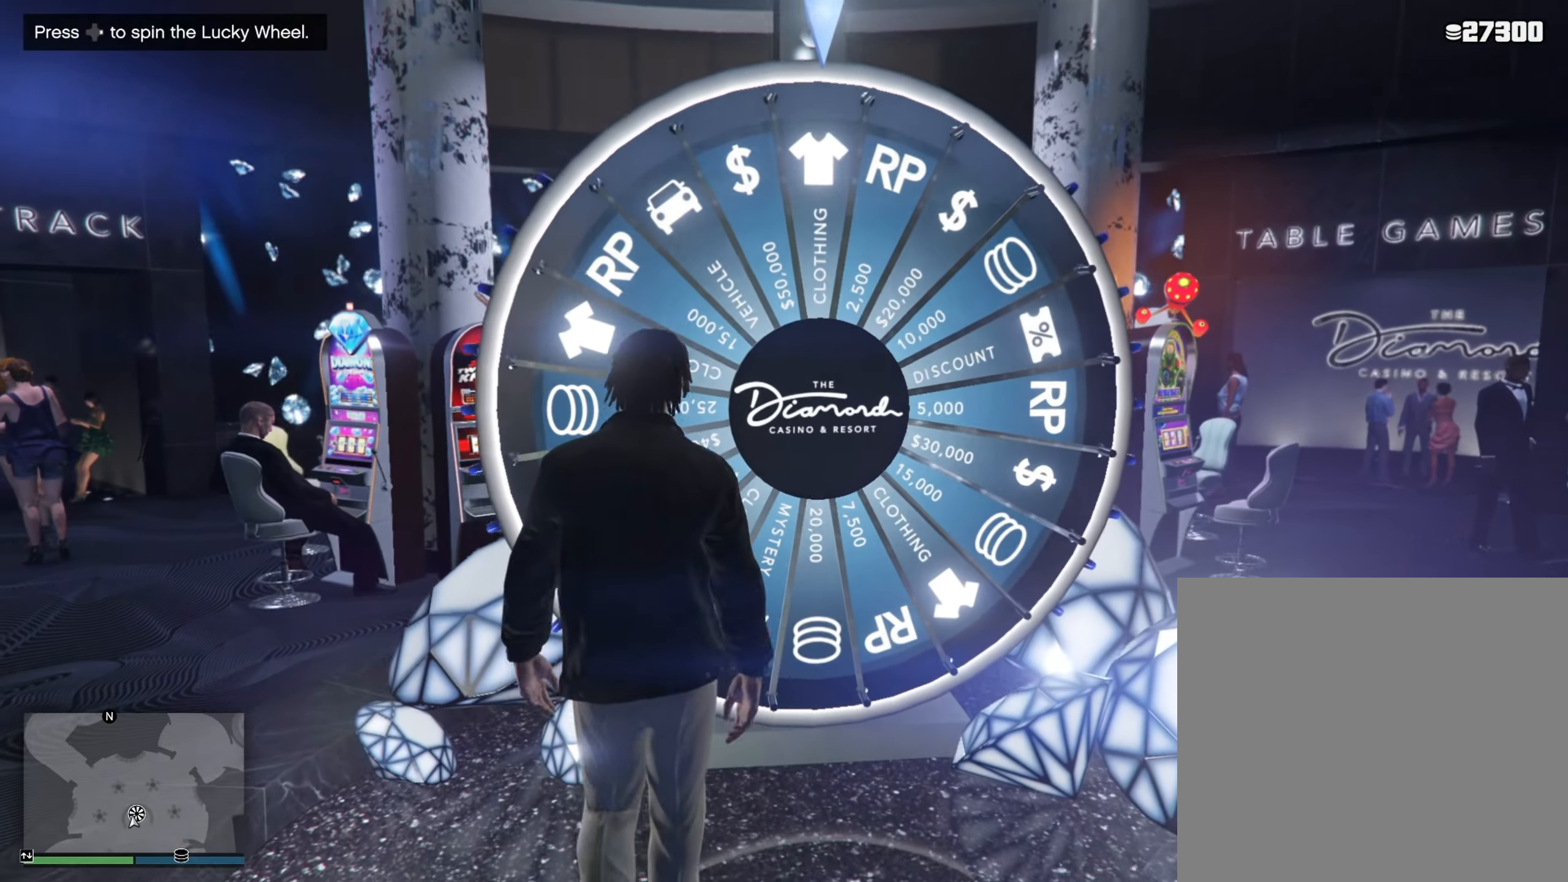
{"buttons": [], "left_stick": "center", "right_stick": "center", "events": []}
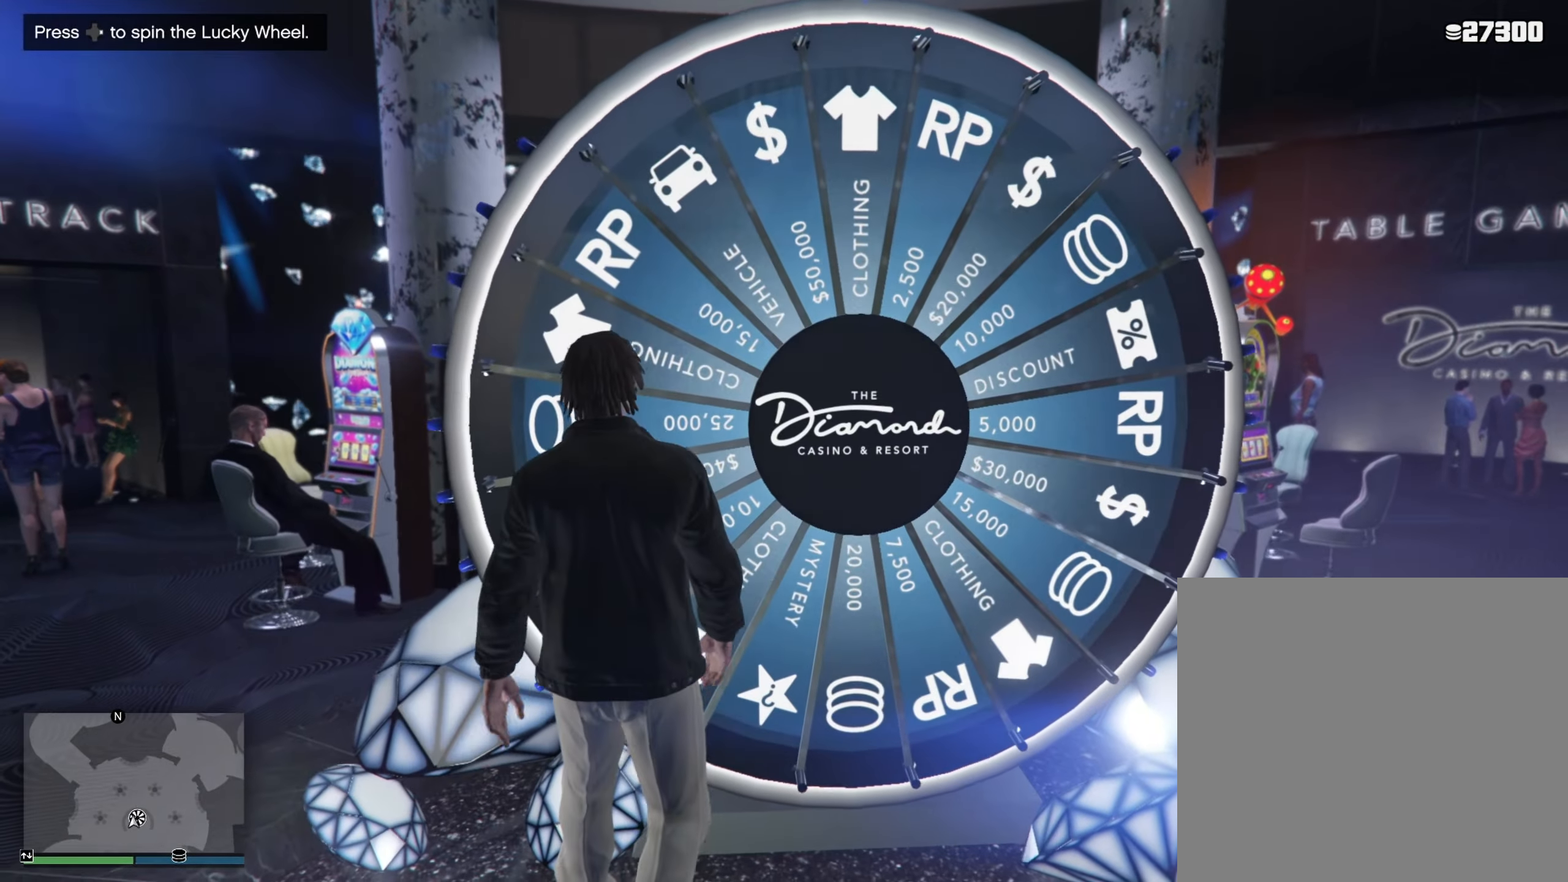
{"buttons": [], "left_stick": "center", "right_stick": "center", "events": []}
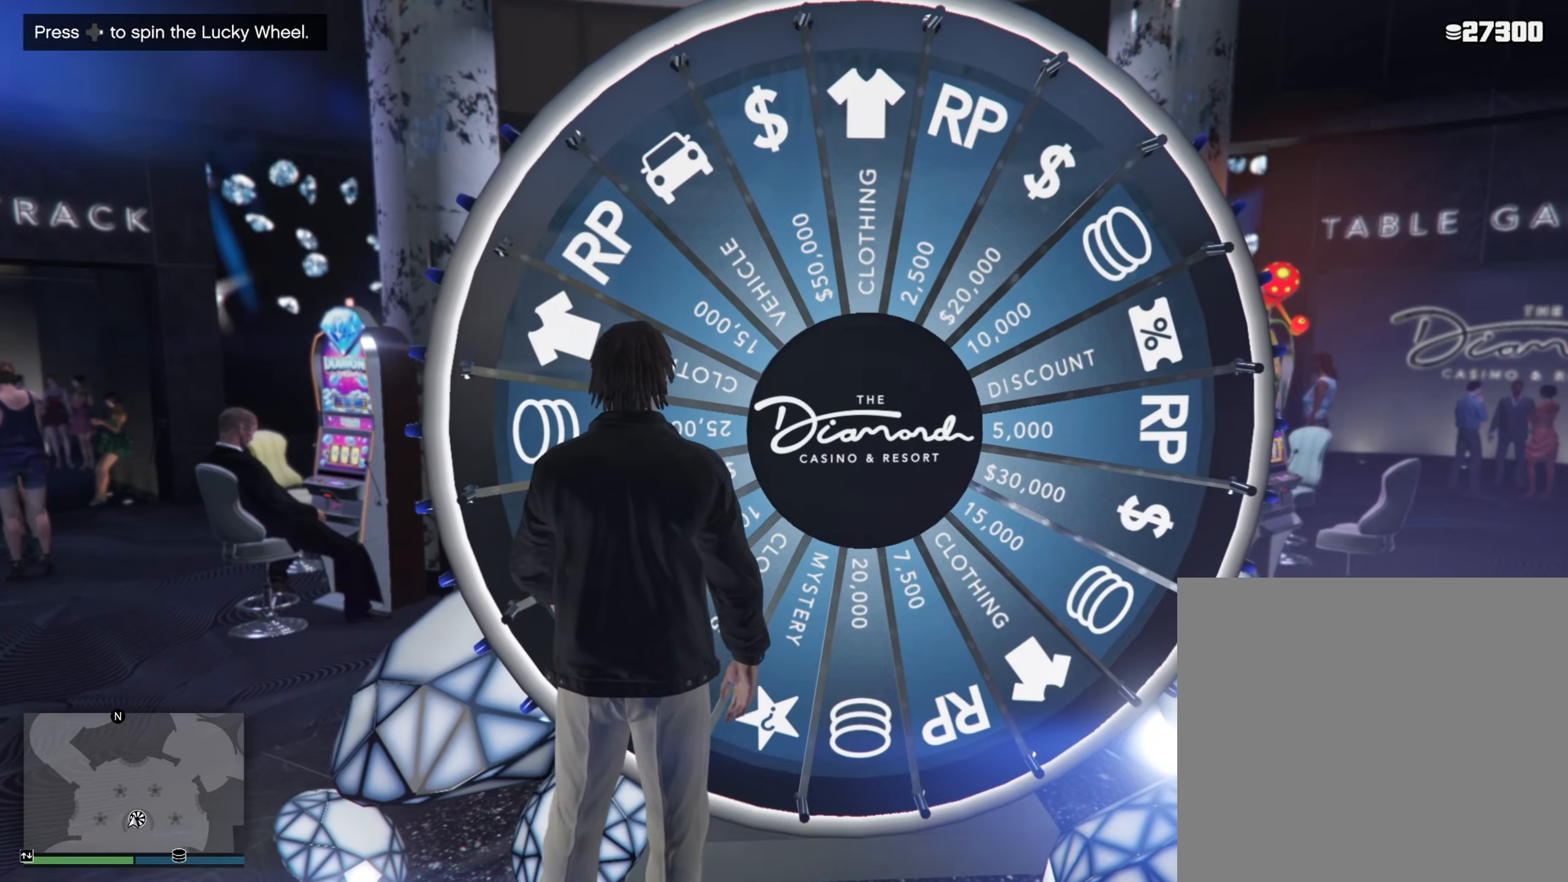
{"buttons": [], "left_stick": "center", "right_stick": "center", "events": []}
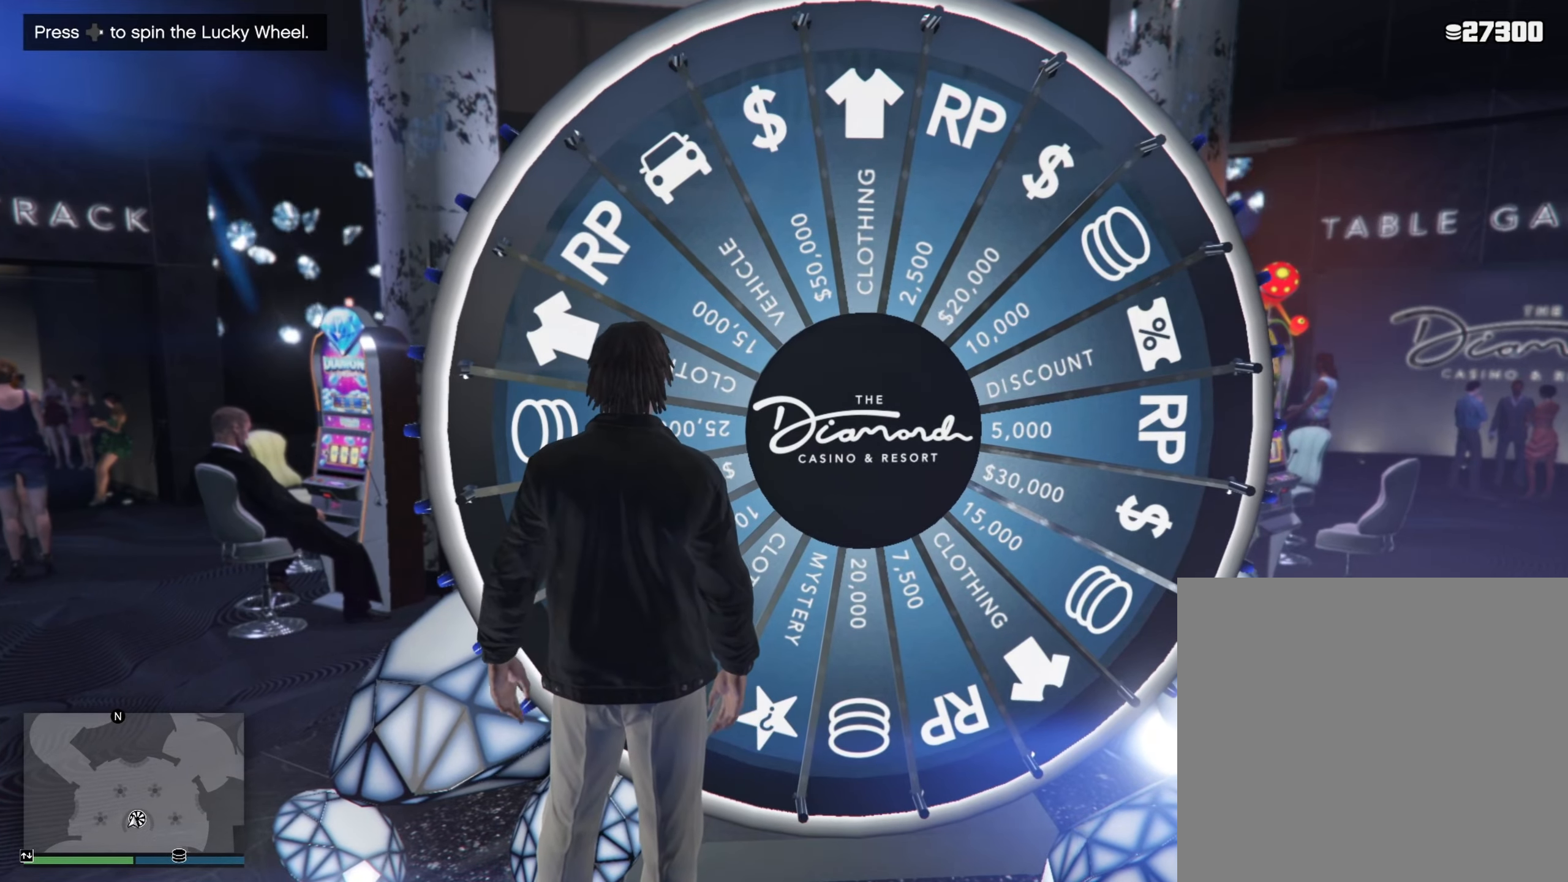
{"buttons": [], "left_stick": "center", "right_stick": "center", "events": []}
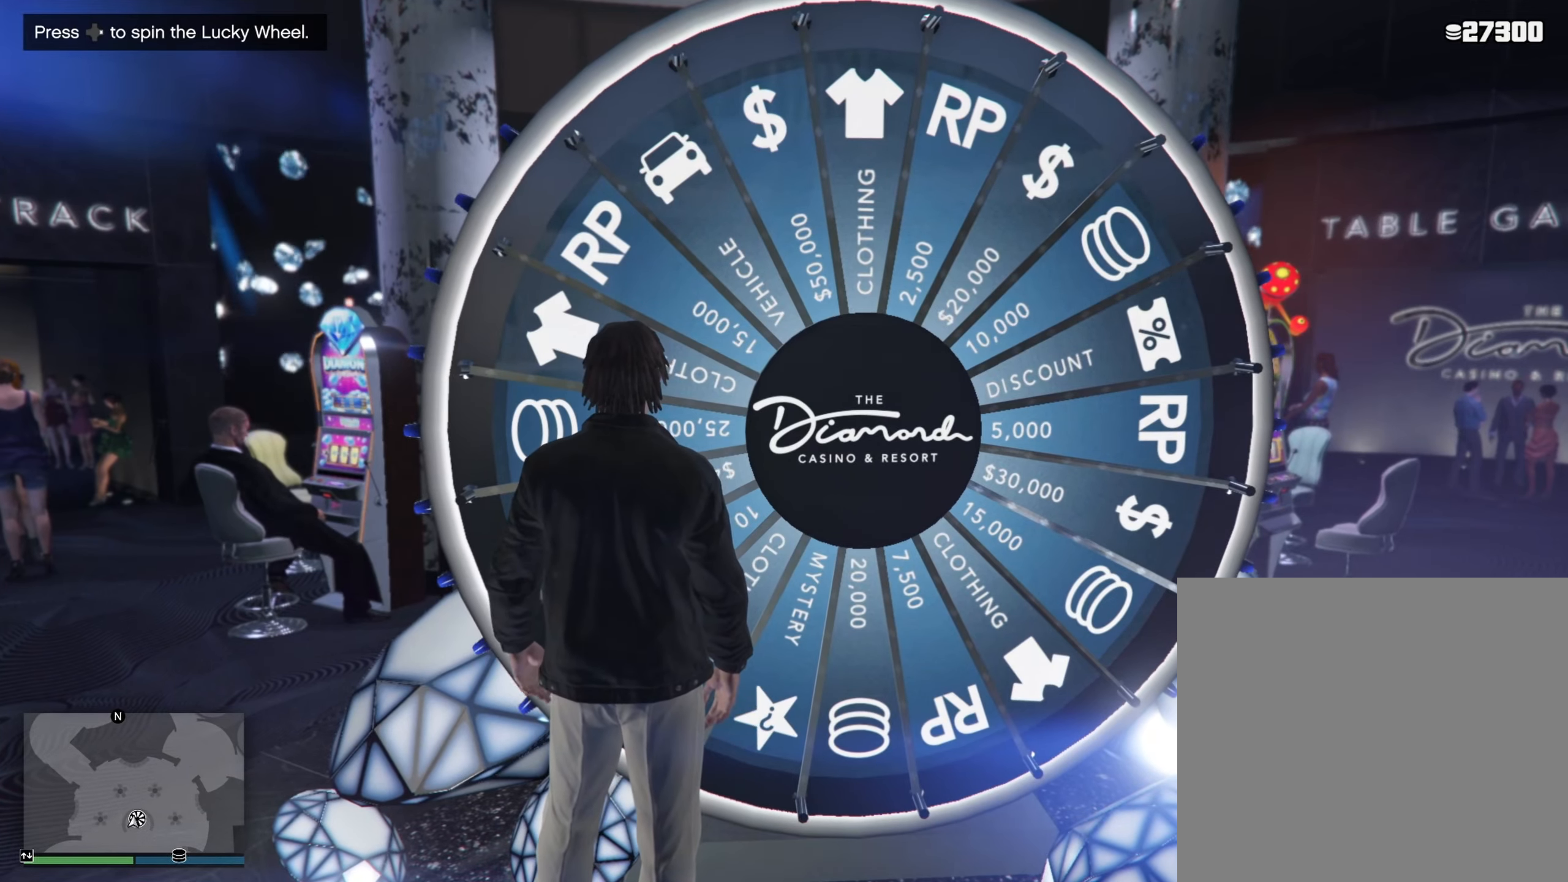
{"buttons": [], "left_stick": "center", "right_stick": "center", "events": []}
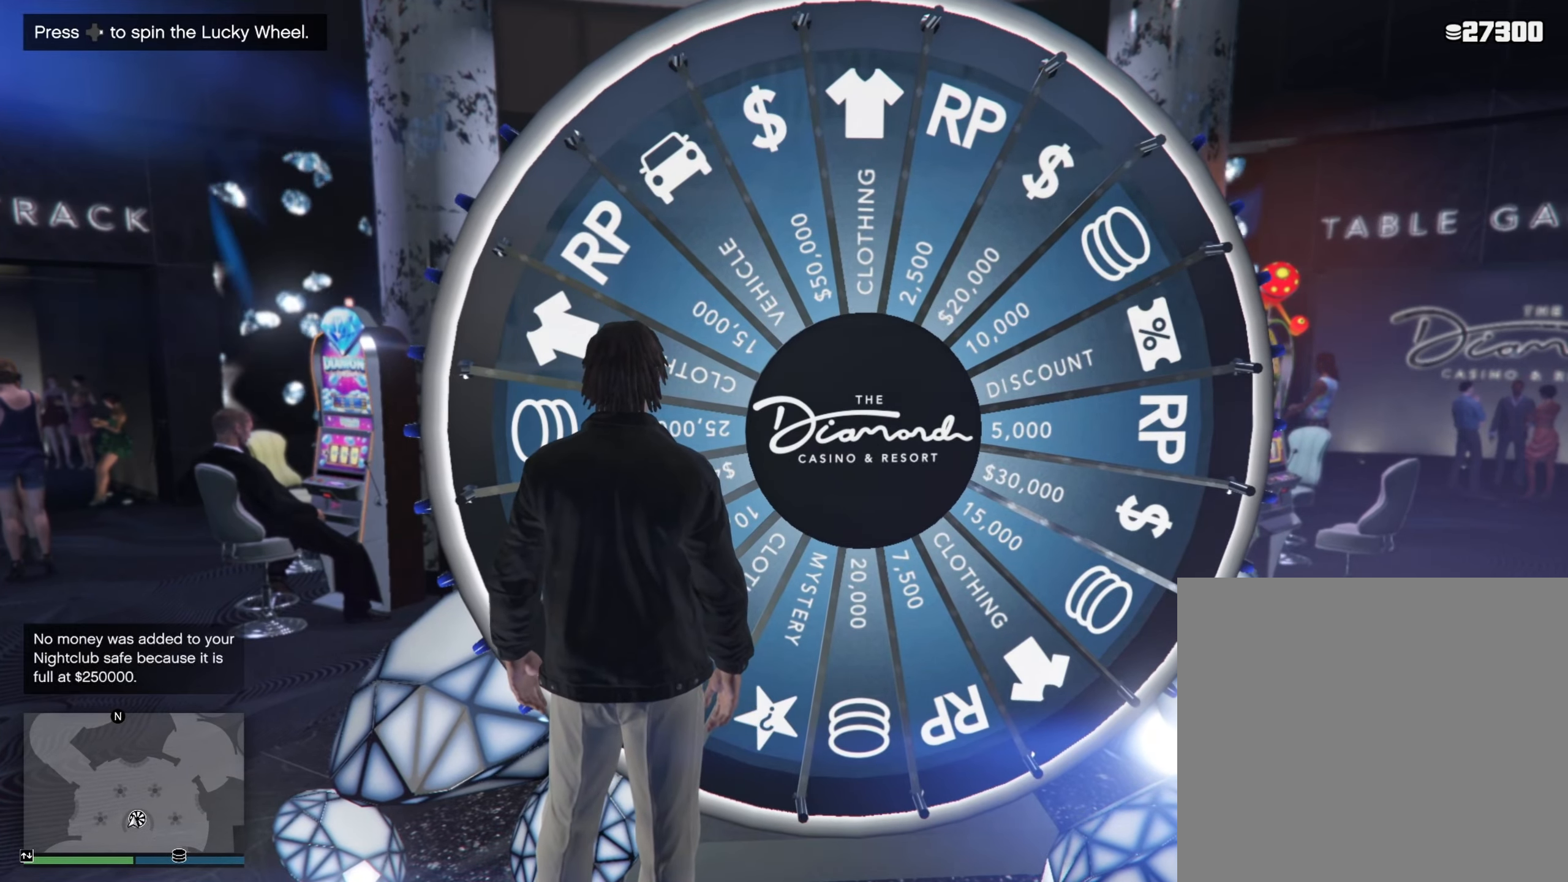
{"buttons": [], "left_stick": "center", "right_stick": "center", "events": [[250, "DPAD_RIGHT", "down"], [300, "DPAD_RIGHT", "up"]]}